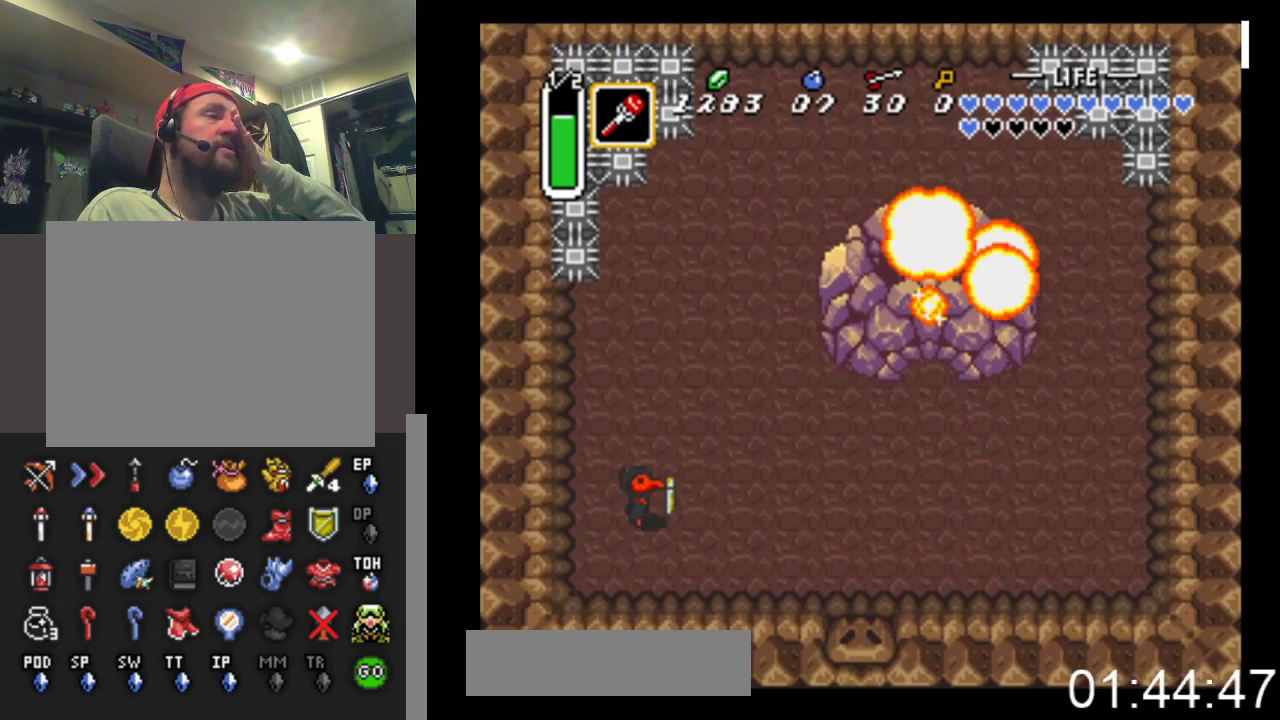
Gameplay with a controller (Xbox layout); each line is a JSON object with the inputs held at the frame after it. "events" lists button and stick changes between this image and that frame as [ms after this image, input, new state], when the widget could be followed in between. Not read: left_stick right_stick.
{"buttons": [], "events": []}
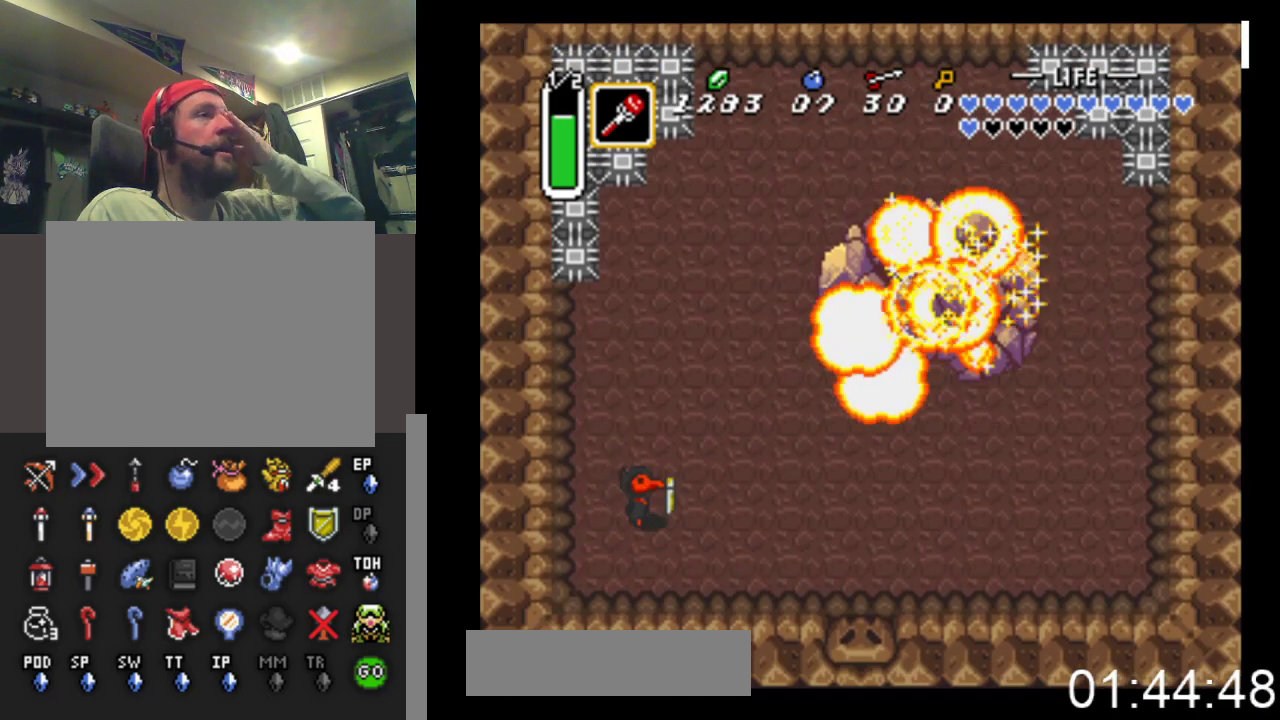
{"buttons": [], "events": []}
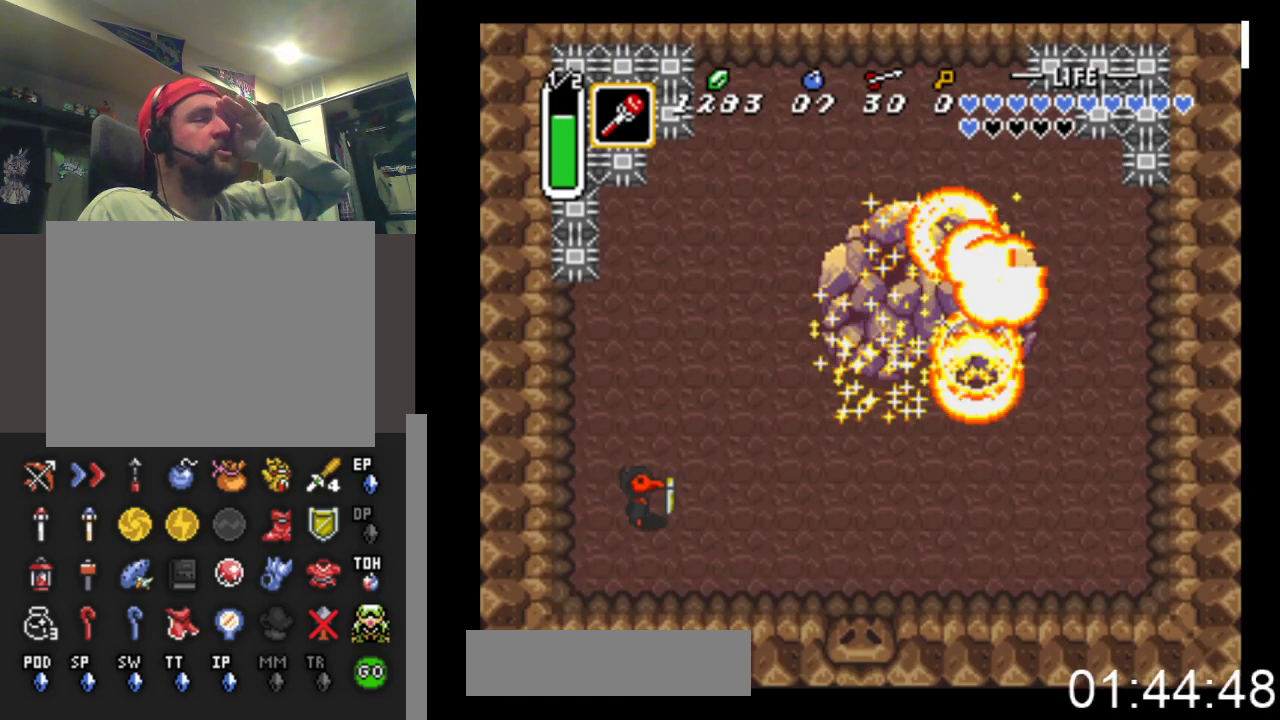
{"buttons": [], "events": []}
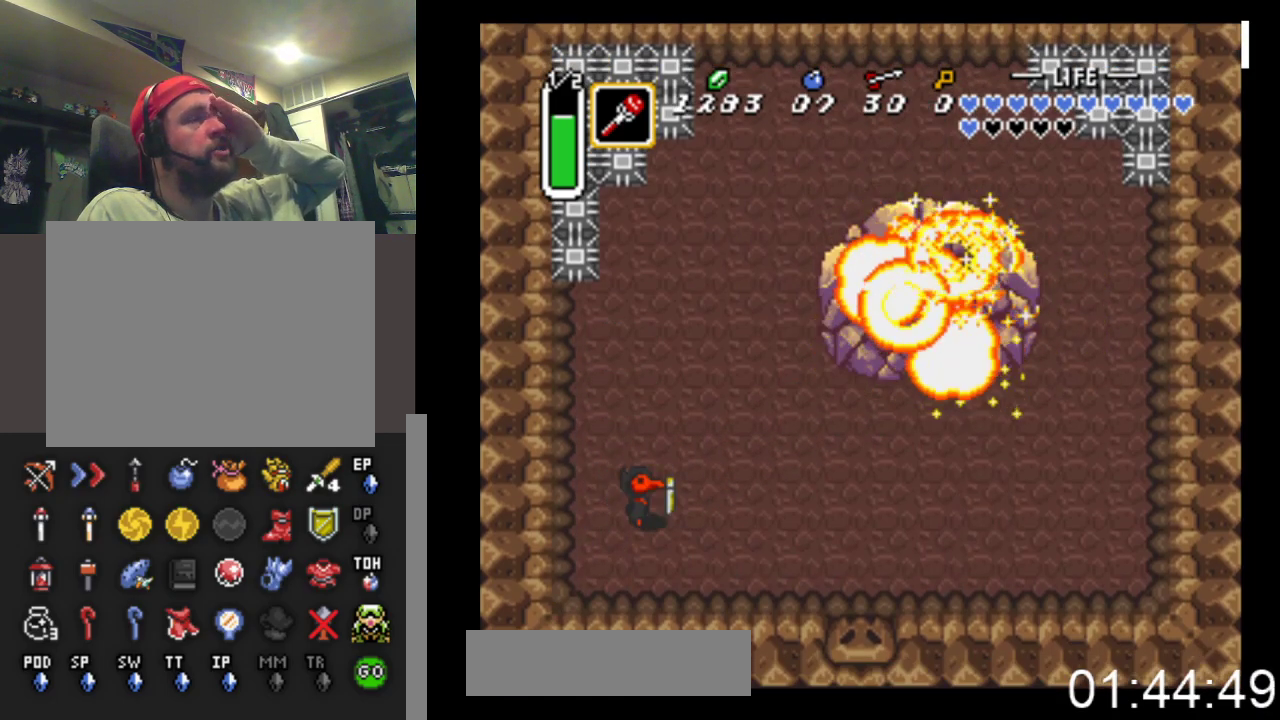
{"buttons": [], "events": []}
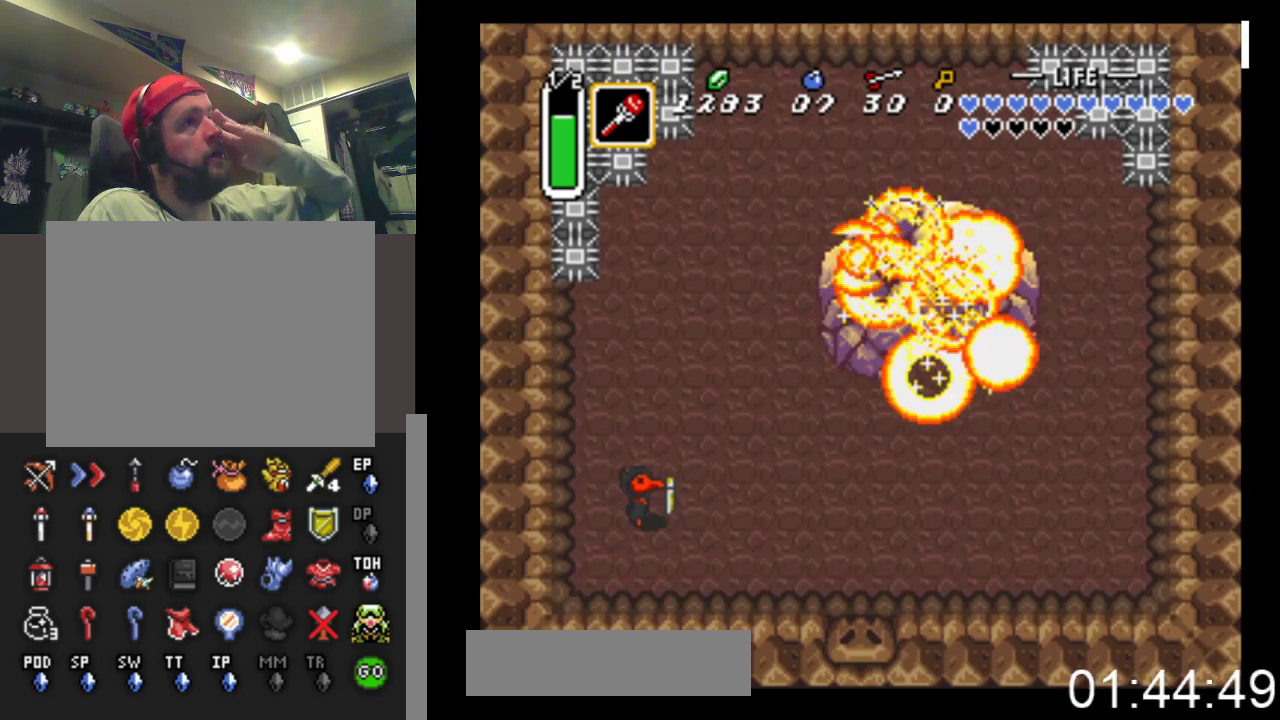
{"buttons": ["DPAD_RIGHT"], "events": [[500, "DPAD_RIGHT", "down"]]}
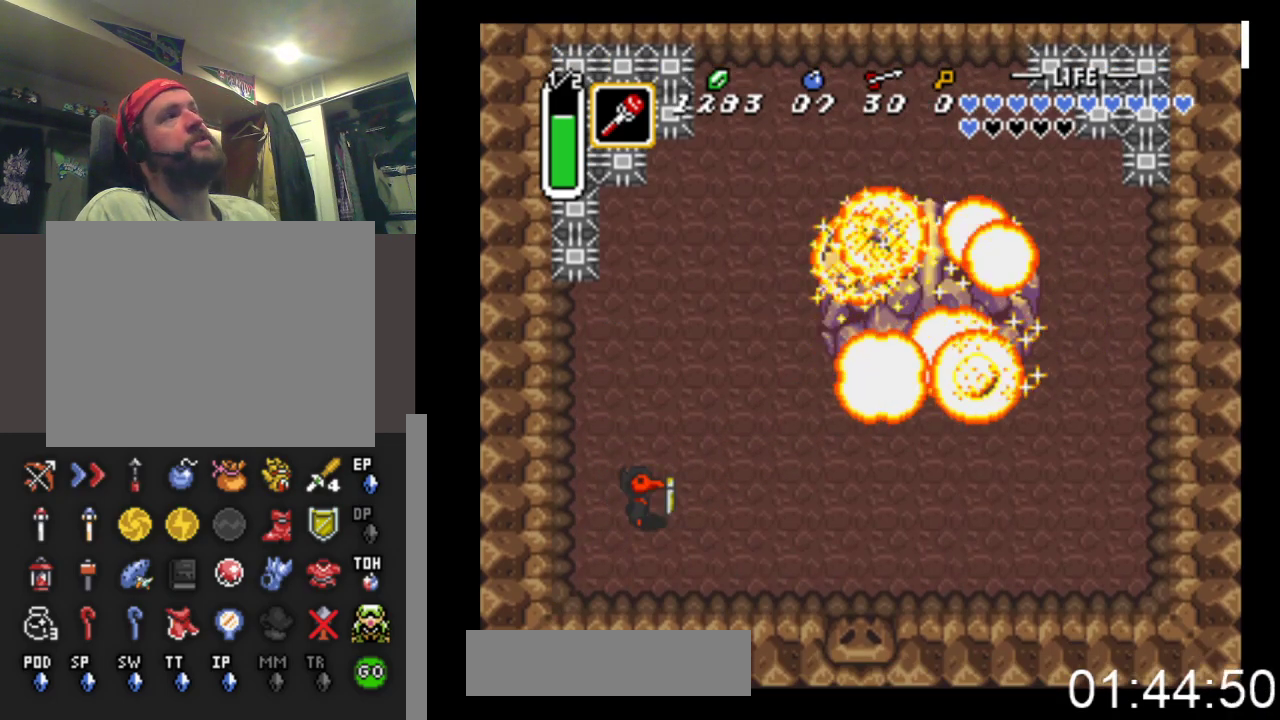
{"buttons": ["DPAD_RIGHT"], "events": []}
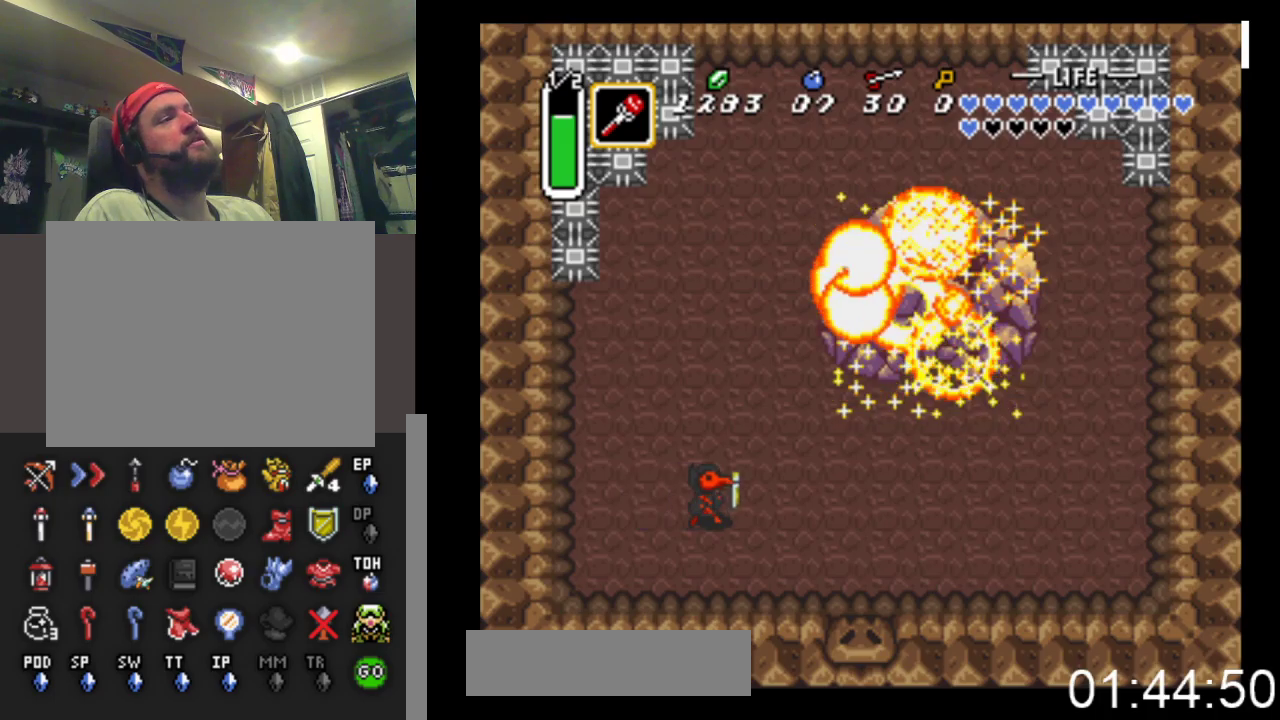
{"buttons": ["DPAD_RIGHT"], "events": [[100, "DPAD_DOWN", "down"], [333, "DPAD_RIGHT", "up"], [367, "DPAD_DOWN", "up"], [467, "DPAD_RIGHT", "down"]]}
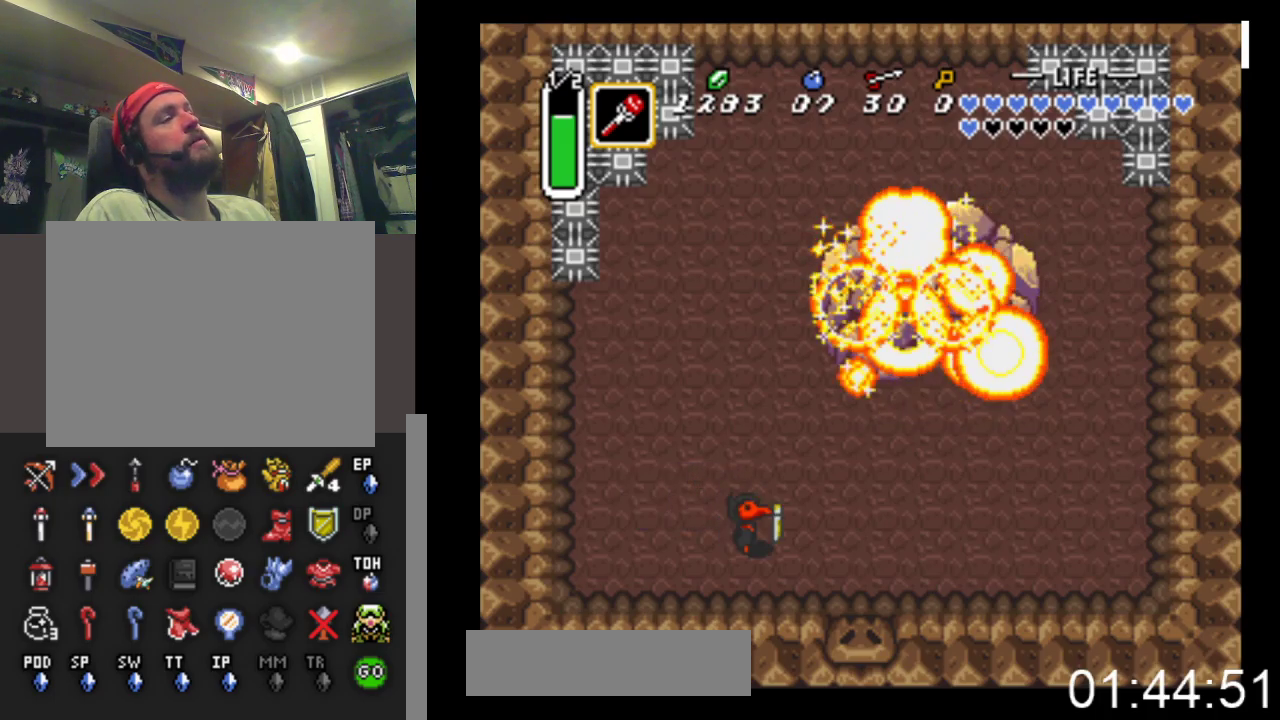
{"buttons": [], "events": [[167, "DPAD_RIGHT", "up"]]}
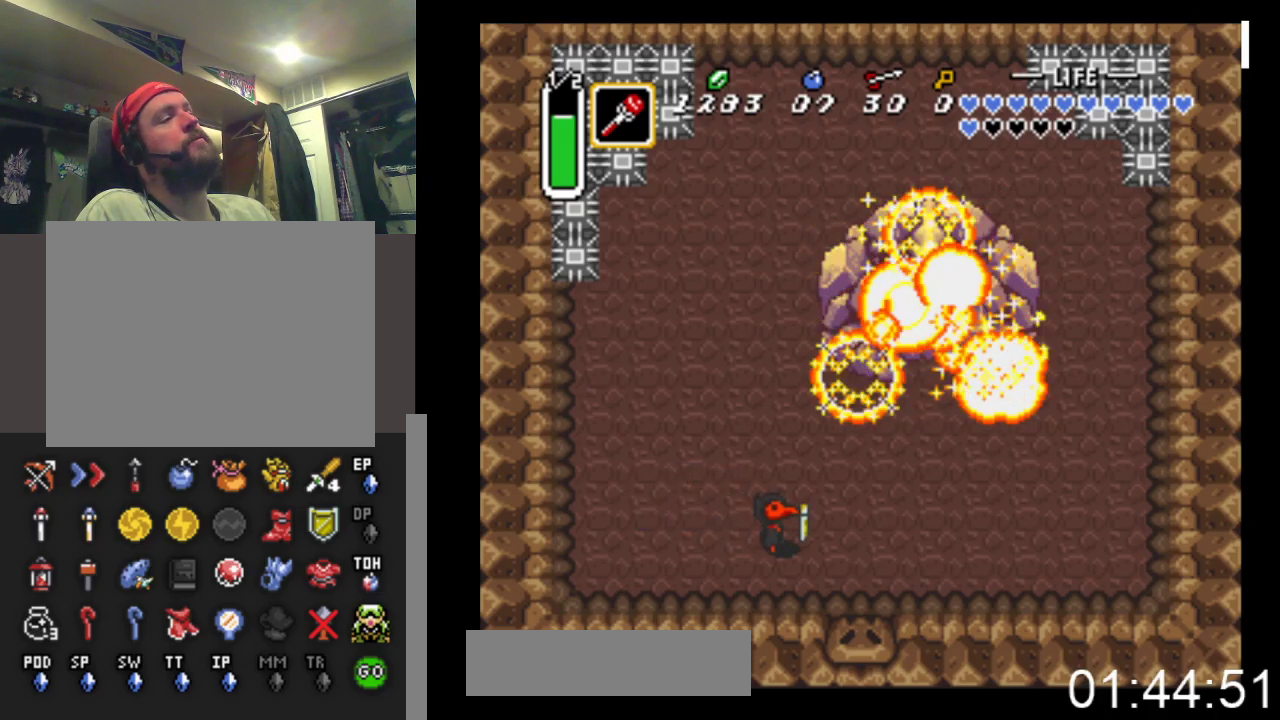
{"buttons": [], "events": [[167, "DPAD_DOWN", "down"], [367, "DPAD_DOWN", "up"]]}
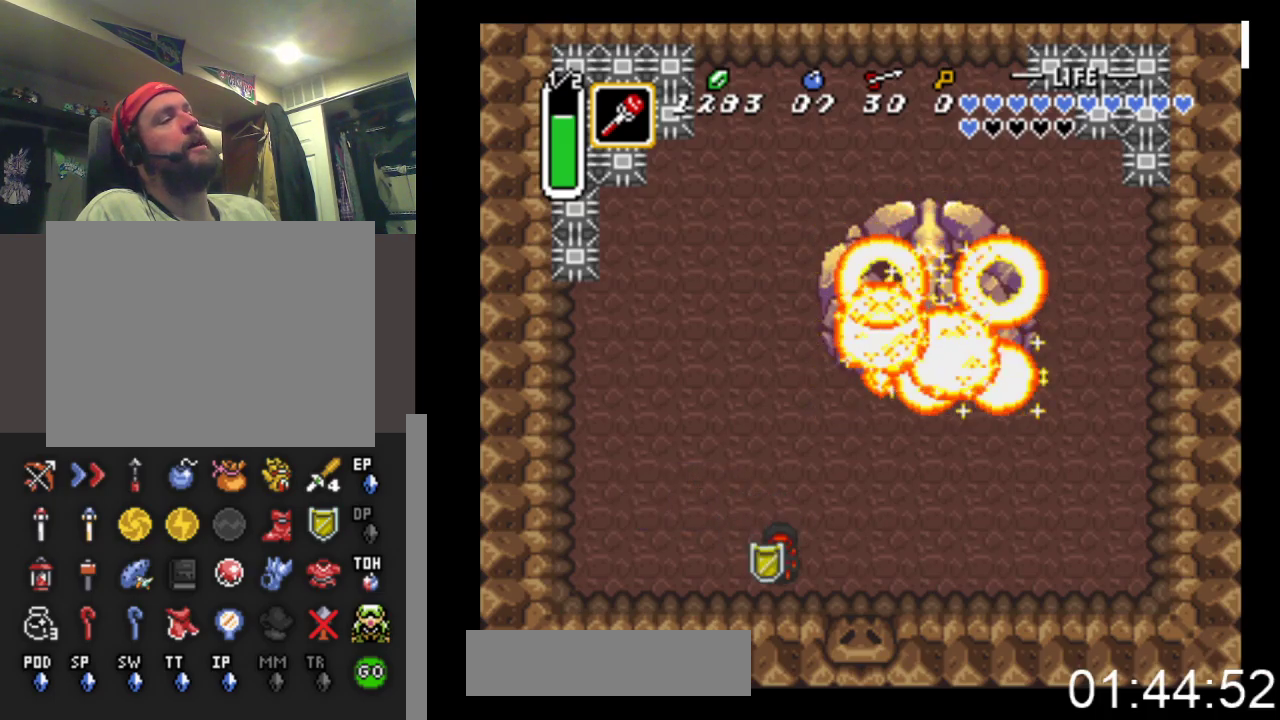
{"buttons": ["DPAD_UP"], "events": [[67, "DPAD_RIGHT", "down"], [167, "DPAD_RIGHT", "up"], [433, "DPAD_UP", "down"]]}
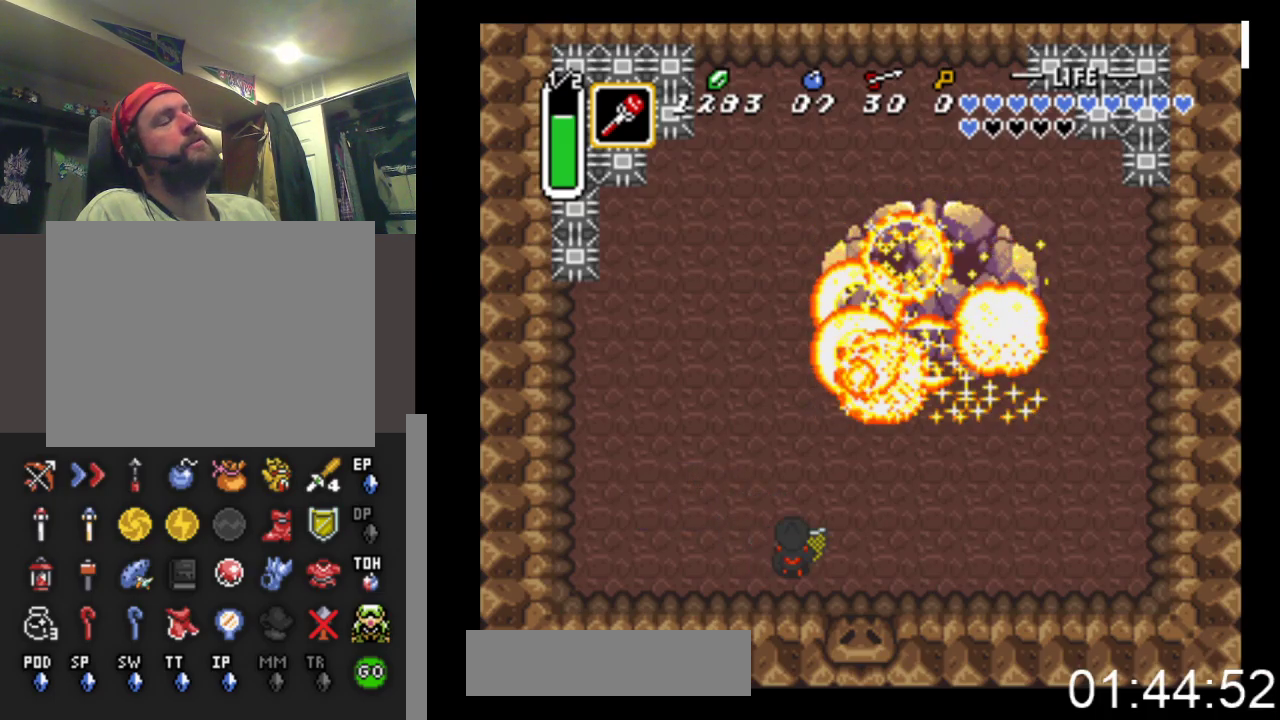
{"buttons": [], "events": [[133, "DPAD_UP", "up"], [300, "DPAD_RIGHT", "down"], [400, "DPAD_RIGHT", "up"]]}
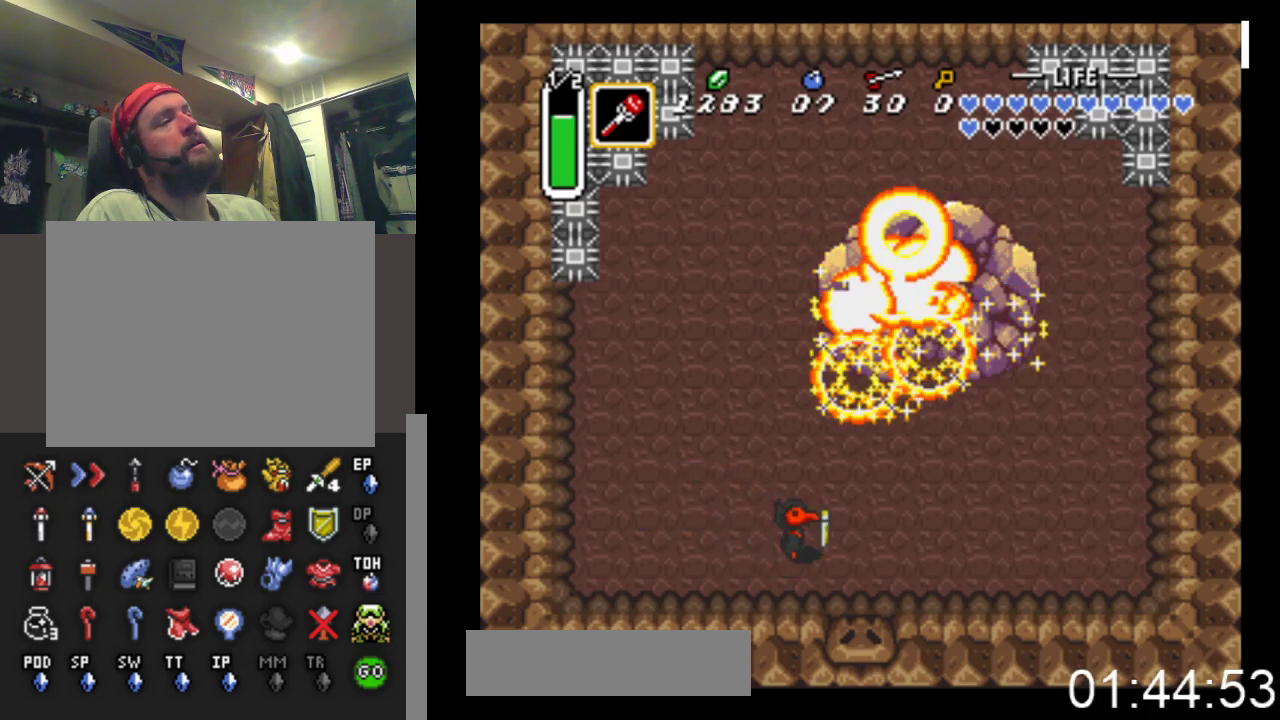
{"buttons": [], "events": []}
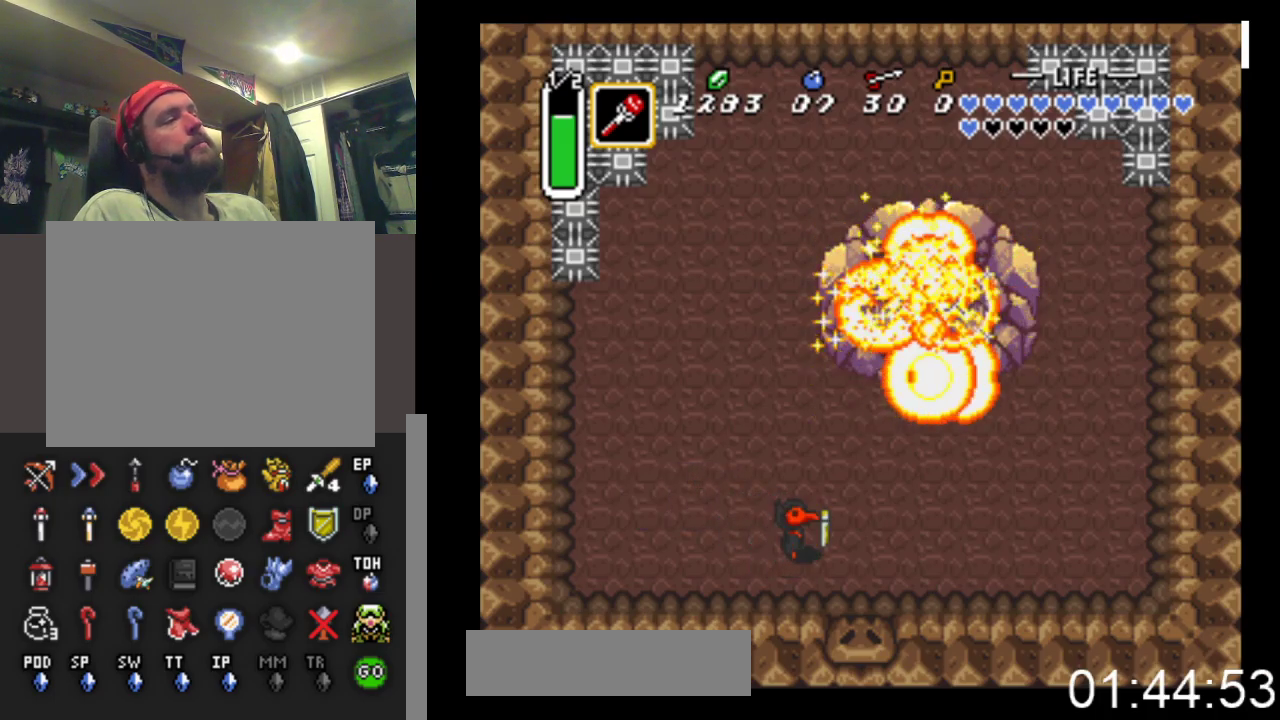
{"buttons": [], "events": []}
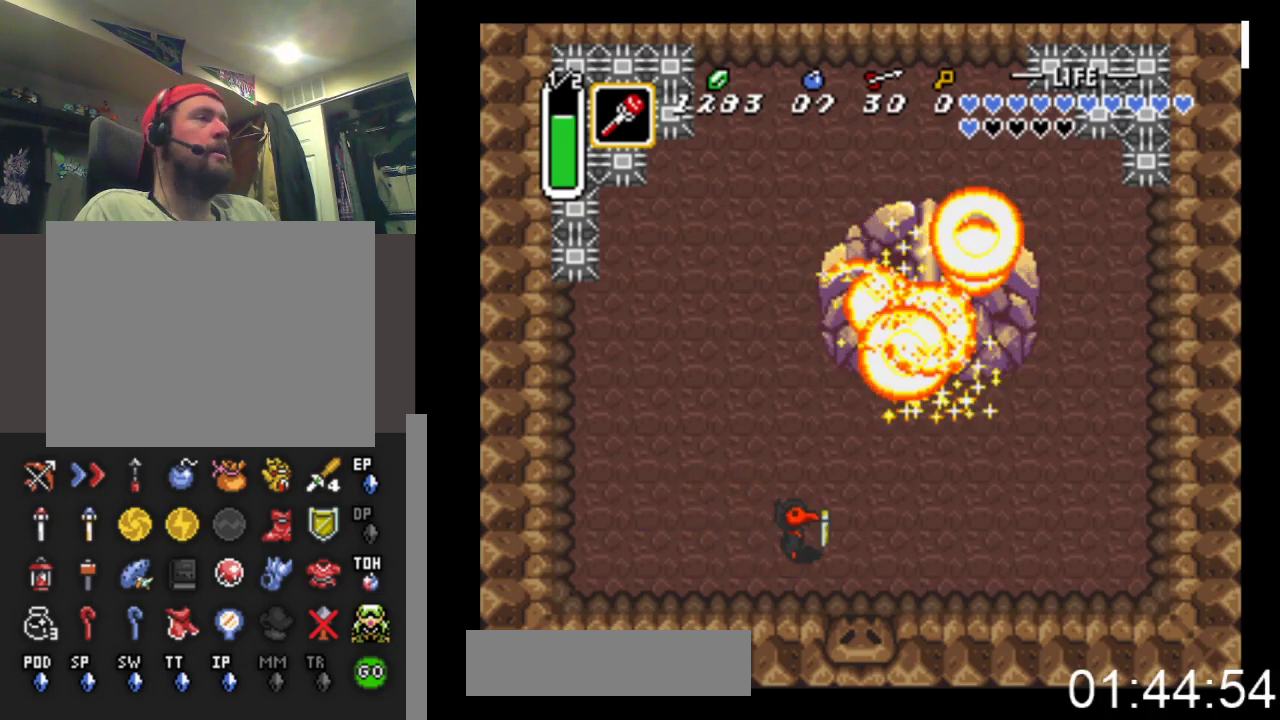
{"buttons": [], "events": [[33, "DPAD_RIGHT", "down"], [167, "DPAD_RIGHT", "up"]]}
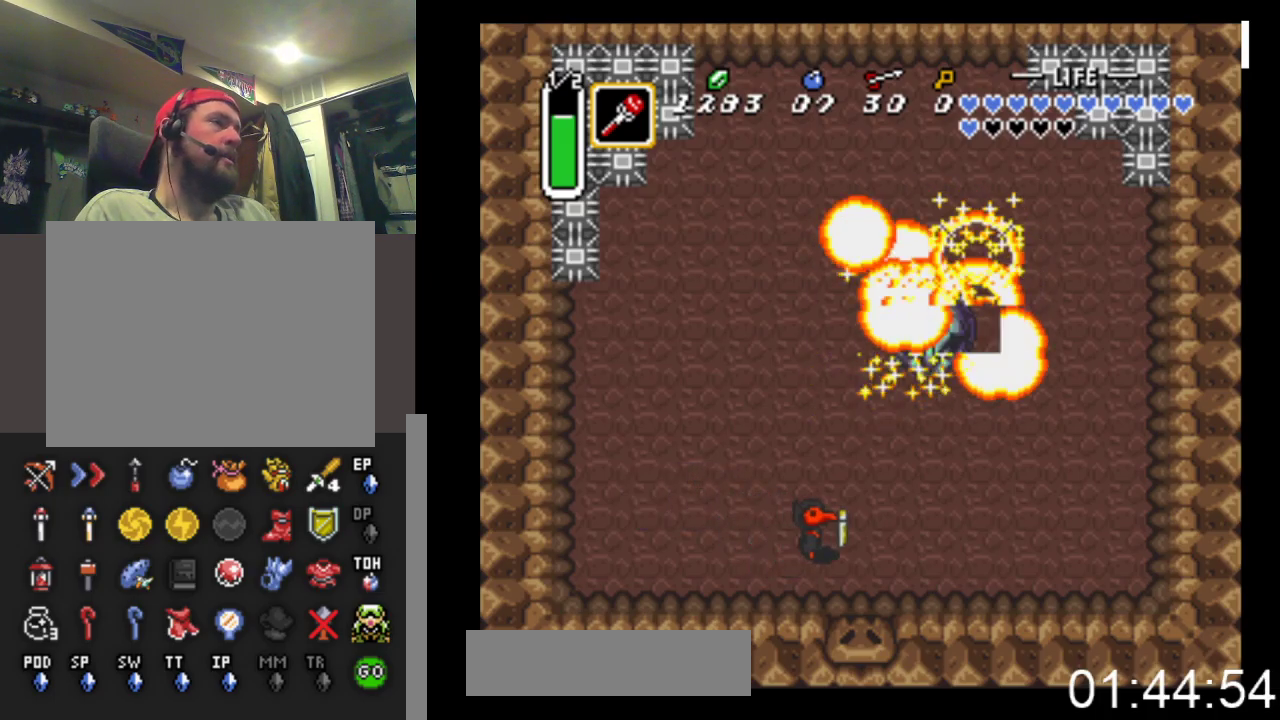
{"buttons": [], "events": [[333, "DPAD_RIGHT", "down"], [400, "DPAD_RIGHT", "up"]]}
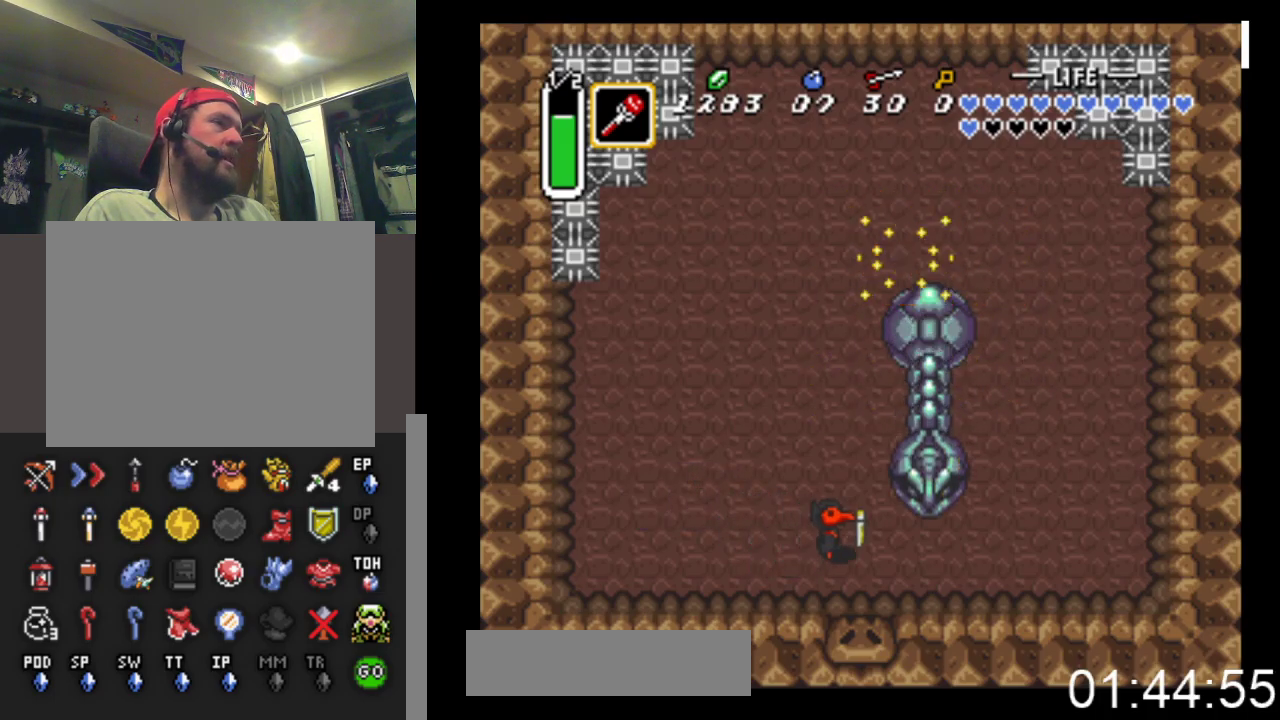
{"buttons": ["DPAD_UP"], "events": [[67, "A", "down"], [267, "A", "up"], [433, "DPAD_UP", "down"]]}
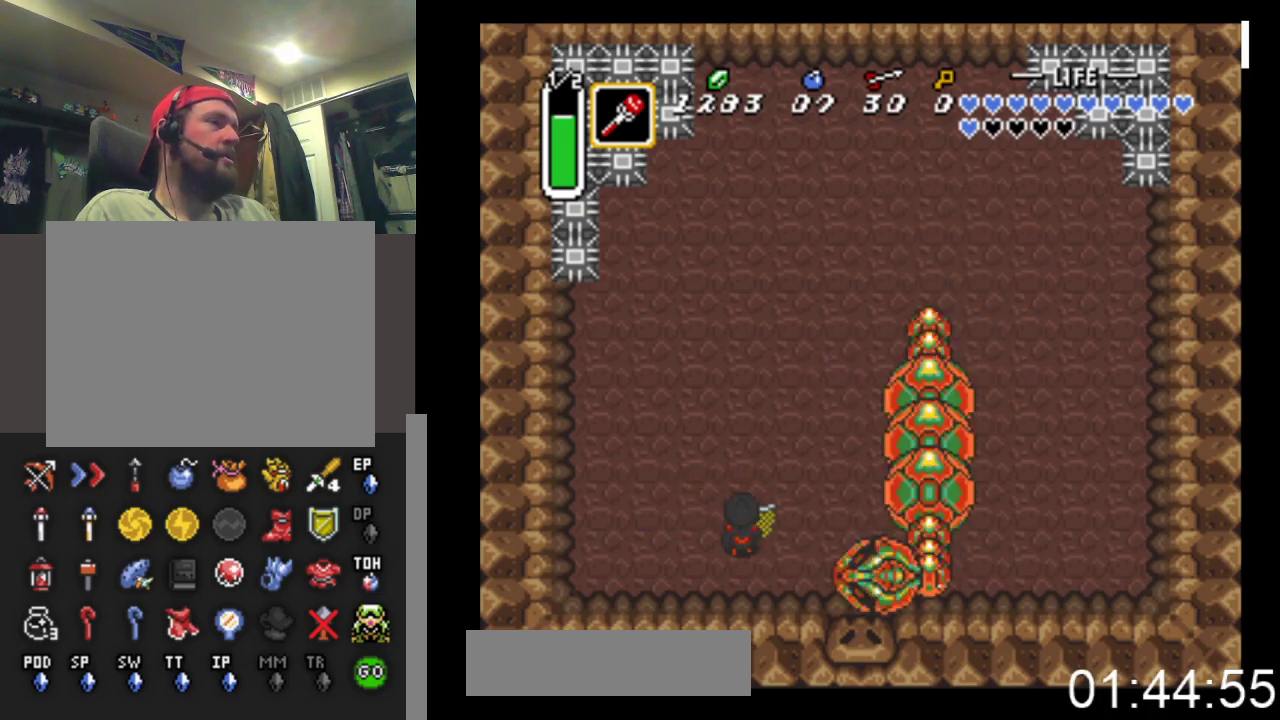
{"buttons": ["A", "DPAD_DOWN"], "events": [[300, "DPAD_UP", "up"], [333, "DPAD_DOWN", "down"], [400, "A", "down"]]}
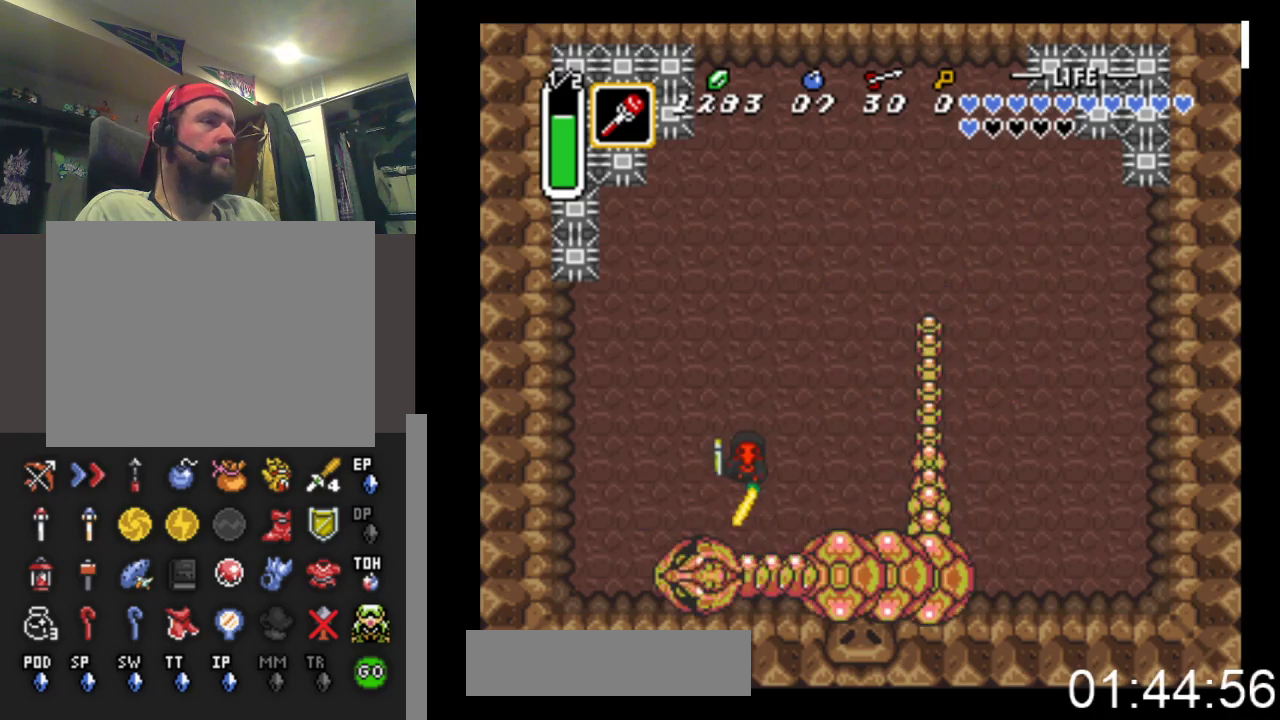
{"buttons": ["DPAD_DOWN"], "events": [[33, "DPAD_DOWN", "up"], [133, "A", "up"], [233, "DPAD_DOWN", "down"], [267, "DPAD_LEFT", "down"], [467, "DPAD_LEFT", "up"]]}
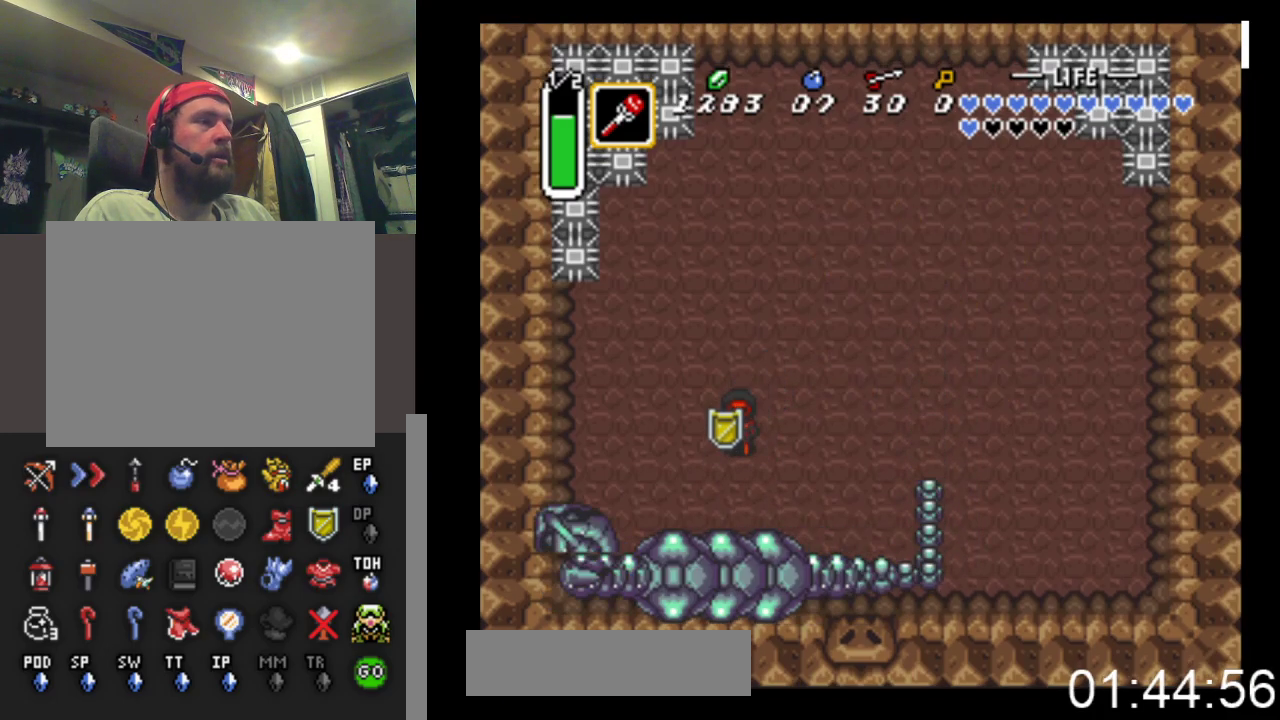
{"buttons": ["A"], "events": [[133, "DPAD_DOWN", "up"], [133, "DPAD_LEFT", "down"], [300, "A", "down"], [467, "DPAD_LEFT", "up"]]}
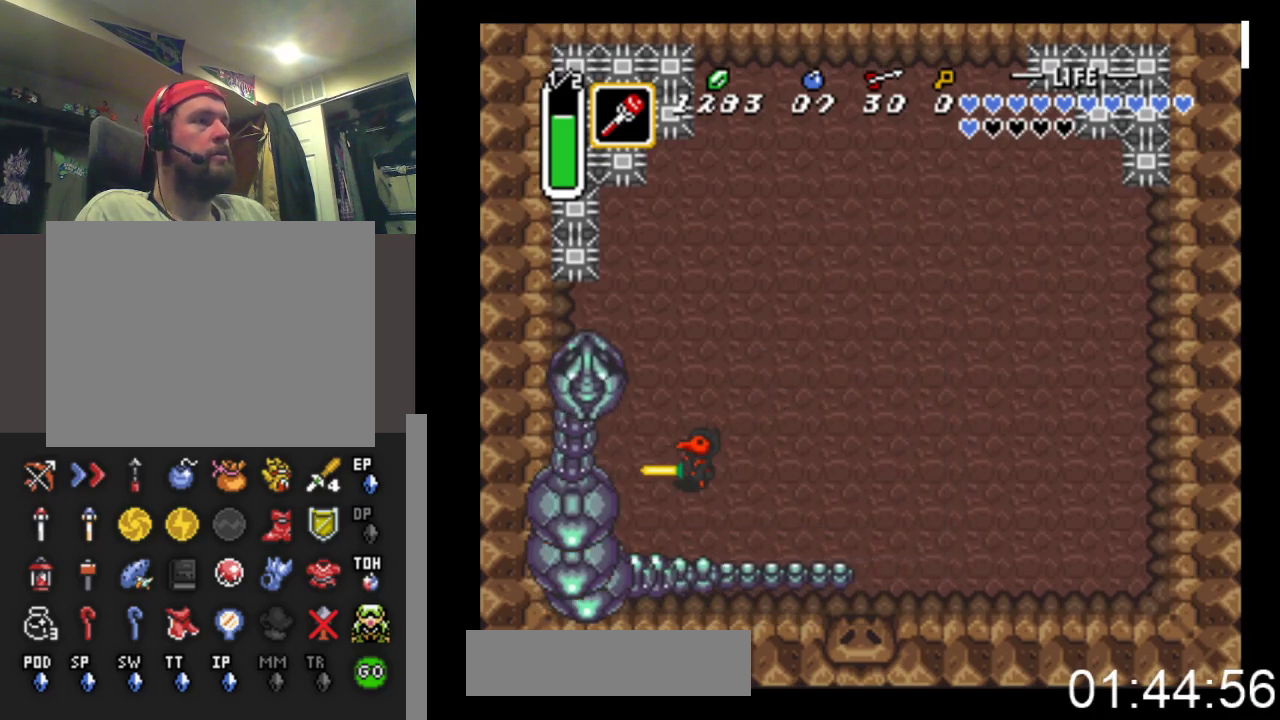
{"buttons": [], "events": [[33, "A", "up"], [133, "DPAD_LEFT", "down"], [267, "A", "down"], [333, "DPAD_LEFT", "up"], [500, "A", "up"]]}
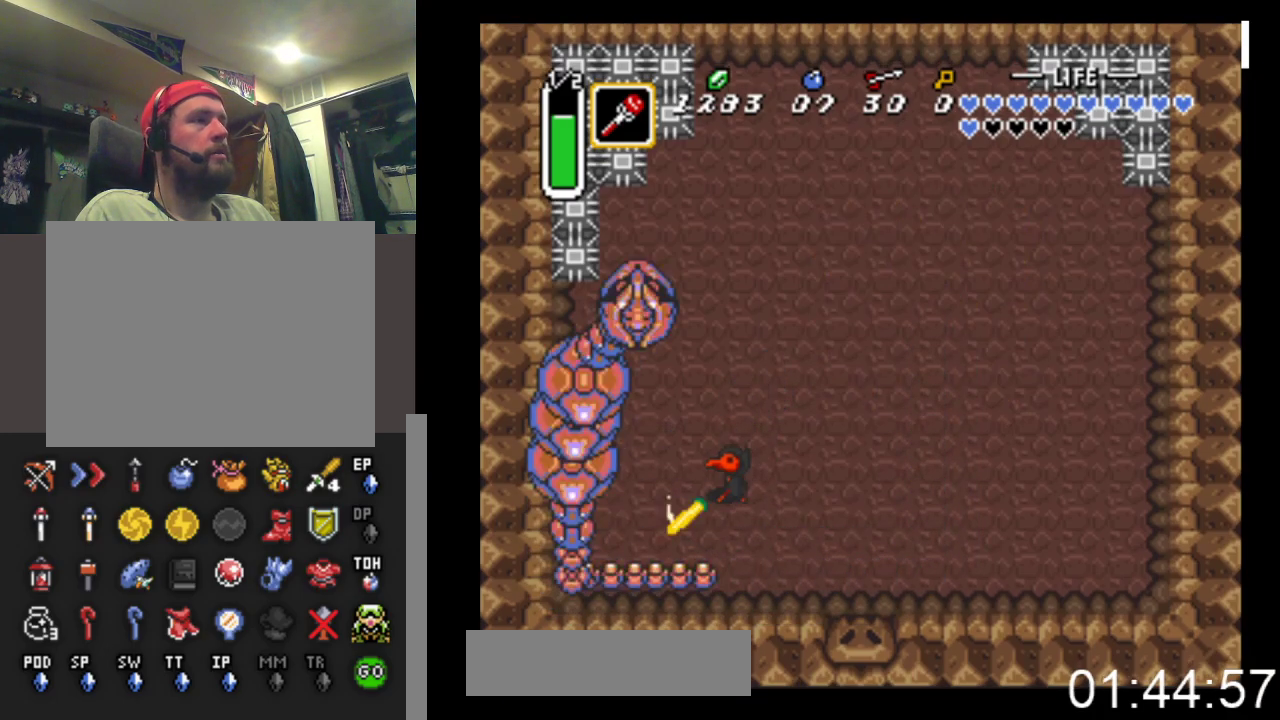
{"buttons": ["DPAD_UP"], "events": [[167, "DPAD_RIGHT", "down"], [267, "DPAD_RIGHT", "up"], [267, "DPAD_UP", "down"]]}
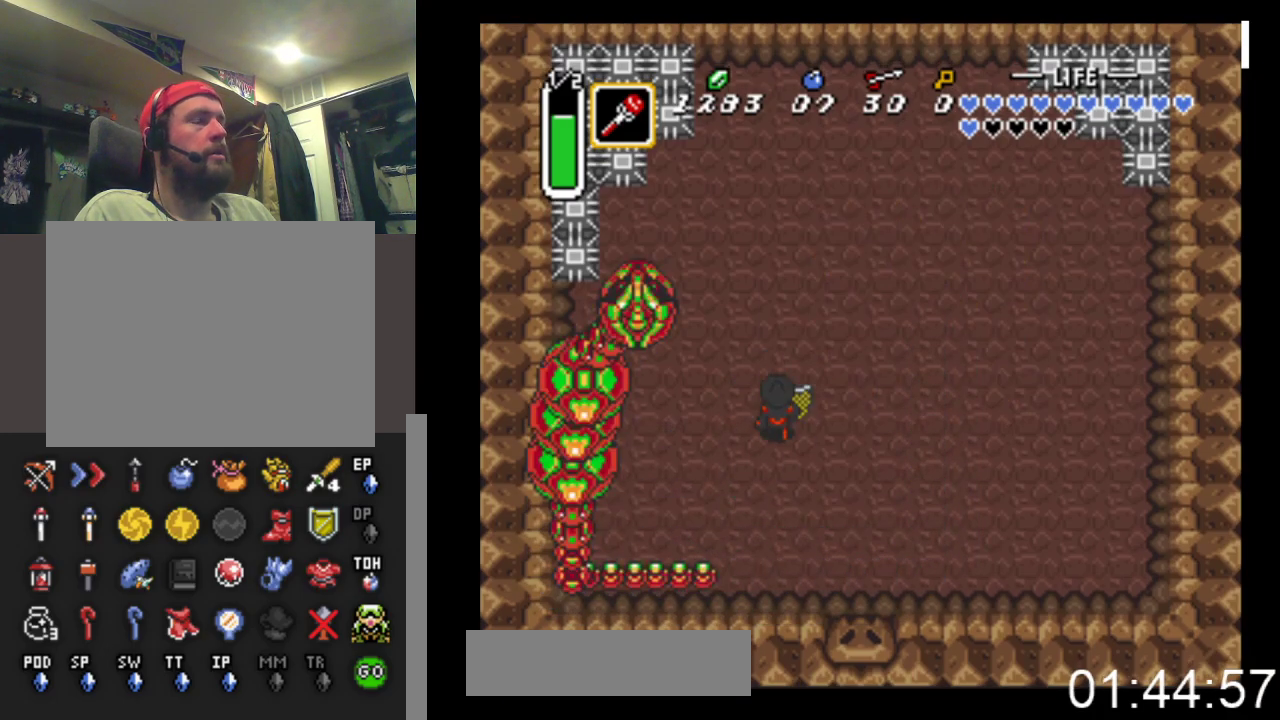
{"buttons": ["DPAD_RIGHT"], "events": [[33, "DPAD_RIGHT", "down"], [467, "DPAD_UP", "up"]]}
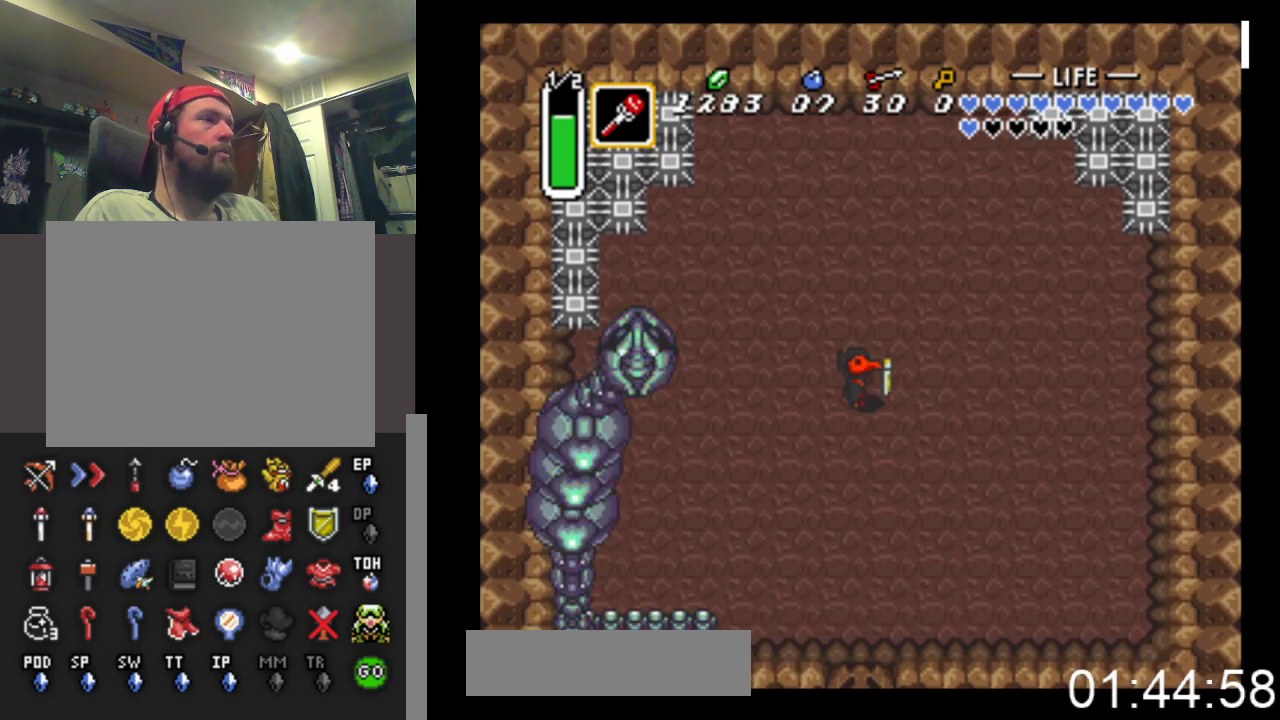
{"buttons": [], "events": [[33, "DPAD_RIGHT", "up"], [267, "DPAD_DOWN", "down"], [333, "DPAD_DOWN", "up"]]}
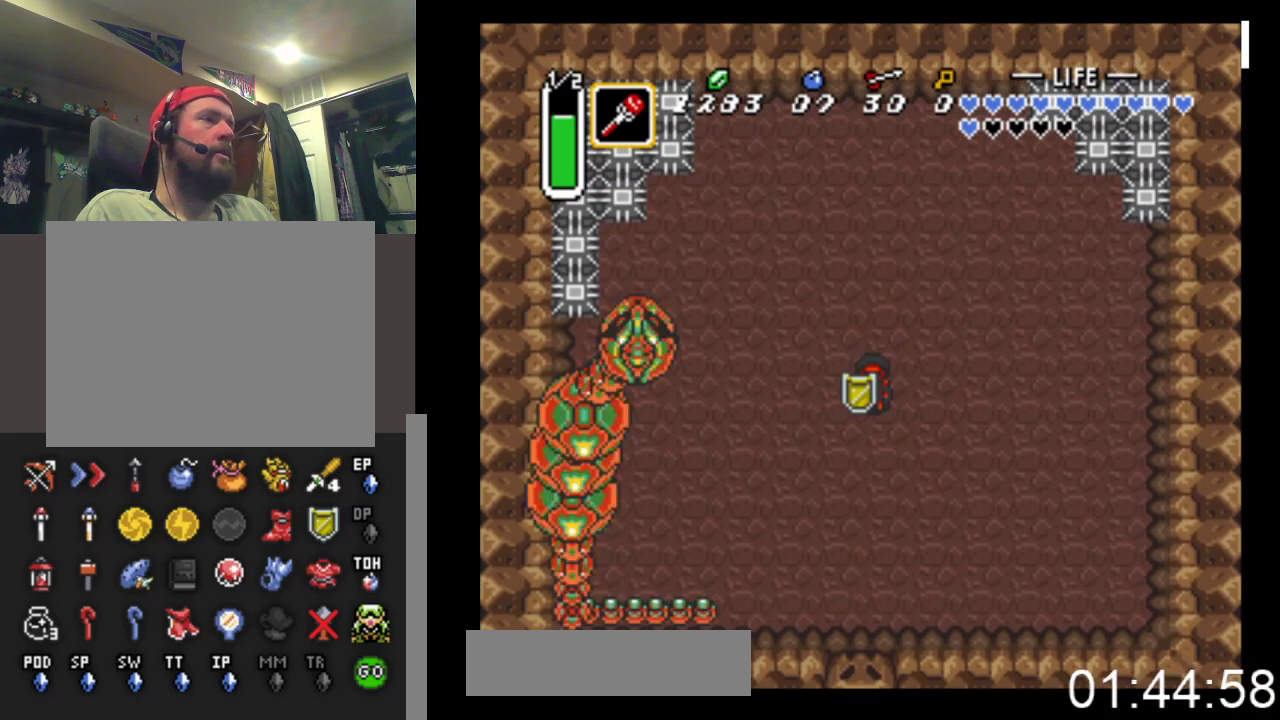
{"buttons": [], "events": [[167, "DPAD_UP", "down"], [233, "DPAD_UP", "up"]]}